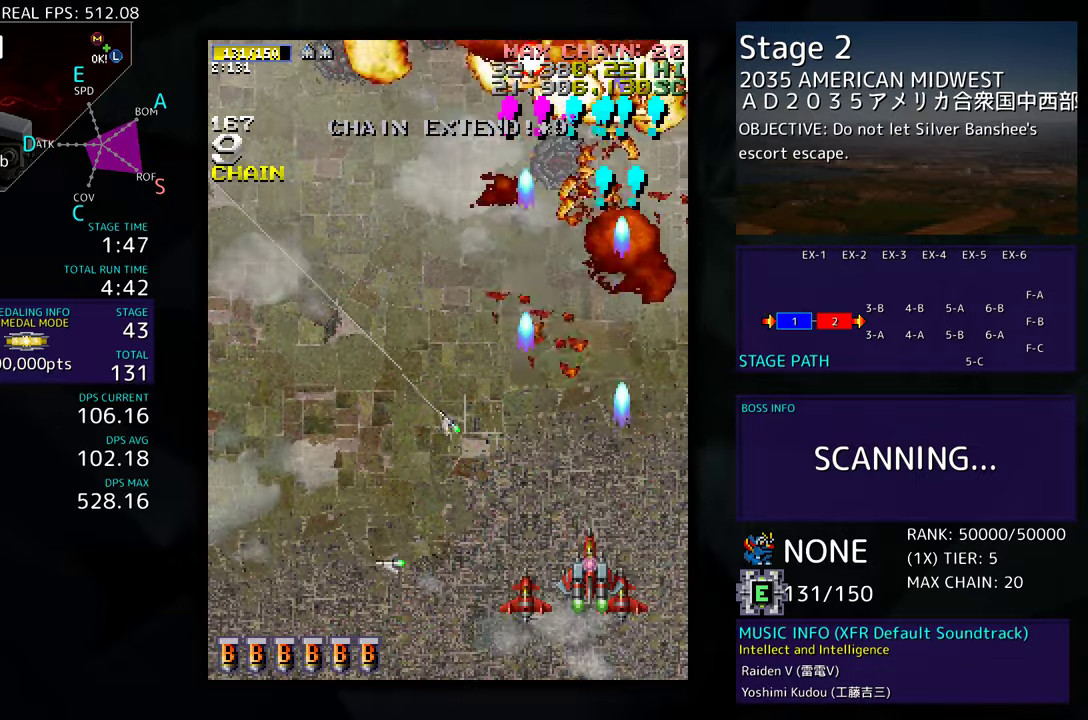
Gameplay with a controller; each line is a JSON object with the inputs held at the frame after it. "events" lists button and stick changes between this image and that frame as [ms after this image, input, new state], when the widget could be followed in between. Not read: L3 R3 other_buttons.
{"buttons": ["DPAD_UP", "DPAD_LEFT"], "events": [[300, "DPAD_LEFT", "down"], [333, "DPAD_UP", "down"]]}
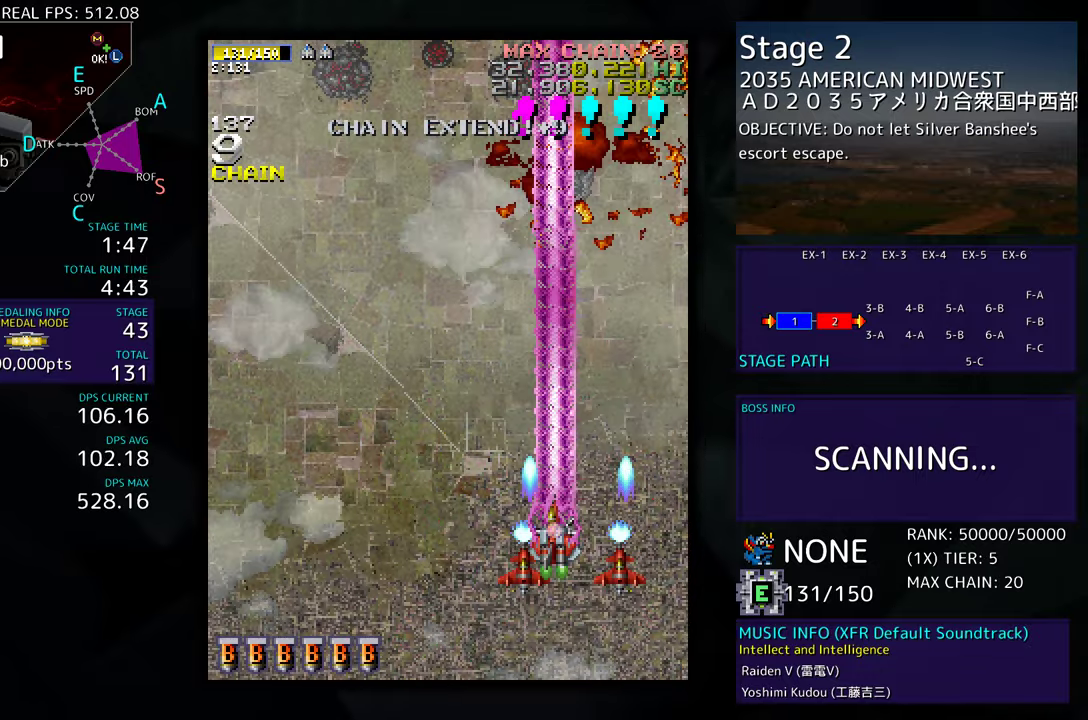
{"buttons": ["DPAD_UP", "DPAD_LEFT"], "events": []}
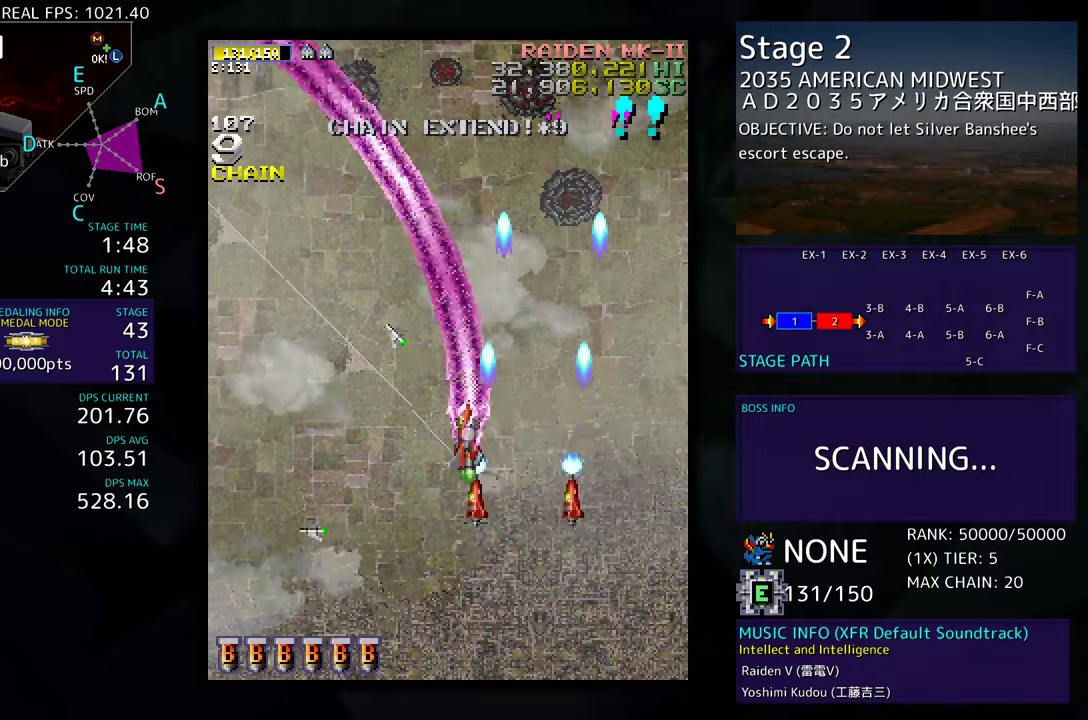
{"buttons": ["DPAD_RIGHT"], "events": [[450, "DPAD_LEFT", "up"], [483, "DPAD_RIGHT", "down"], [500, "DPAD_UP", "up"]]}
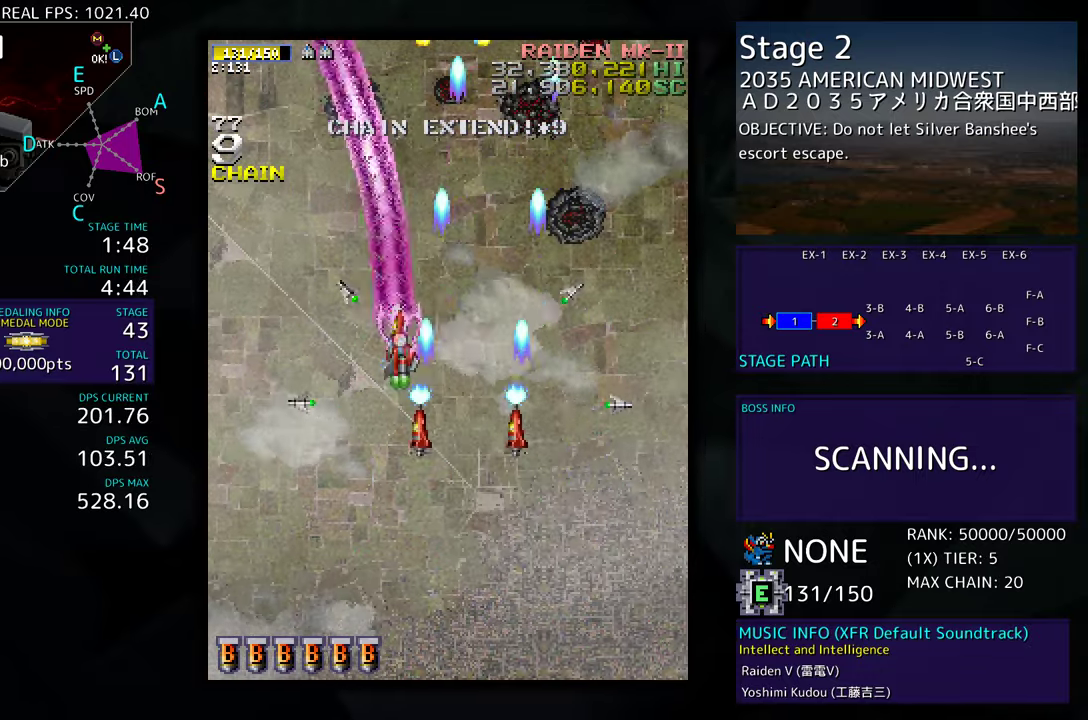
{"buttons": [], "events": [[233, "DPAD_RIGHT", "up"]]}
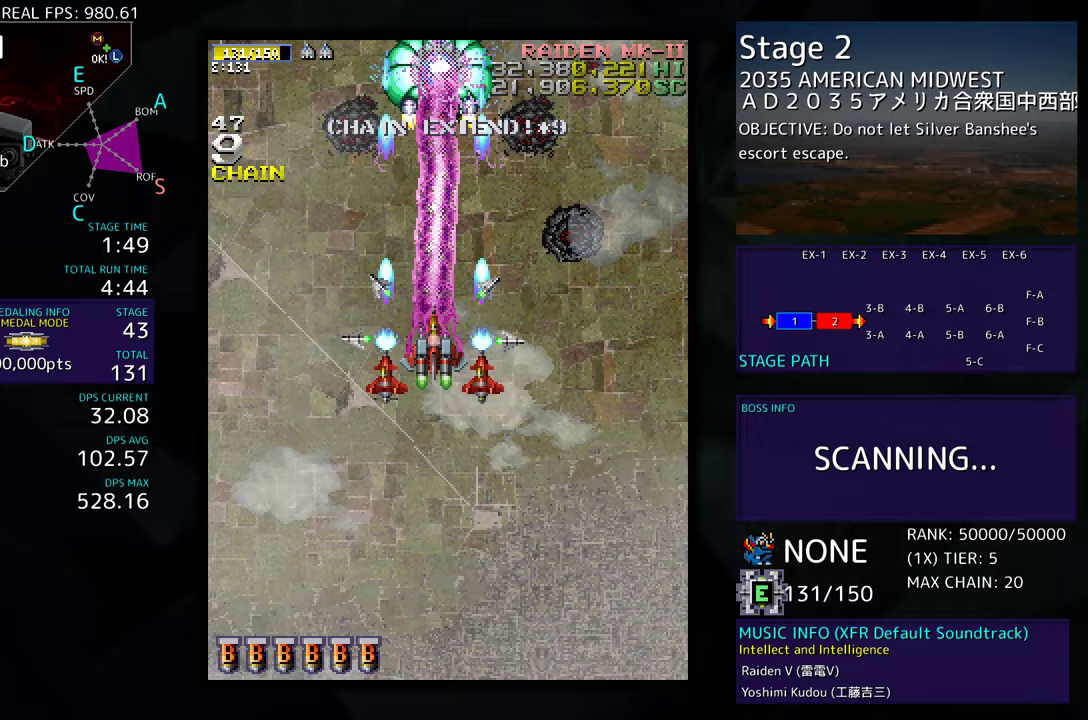
{"buttons": [], "events": []}
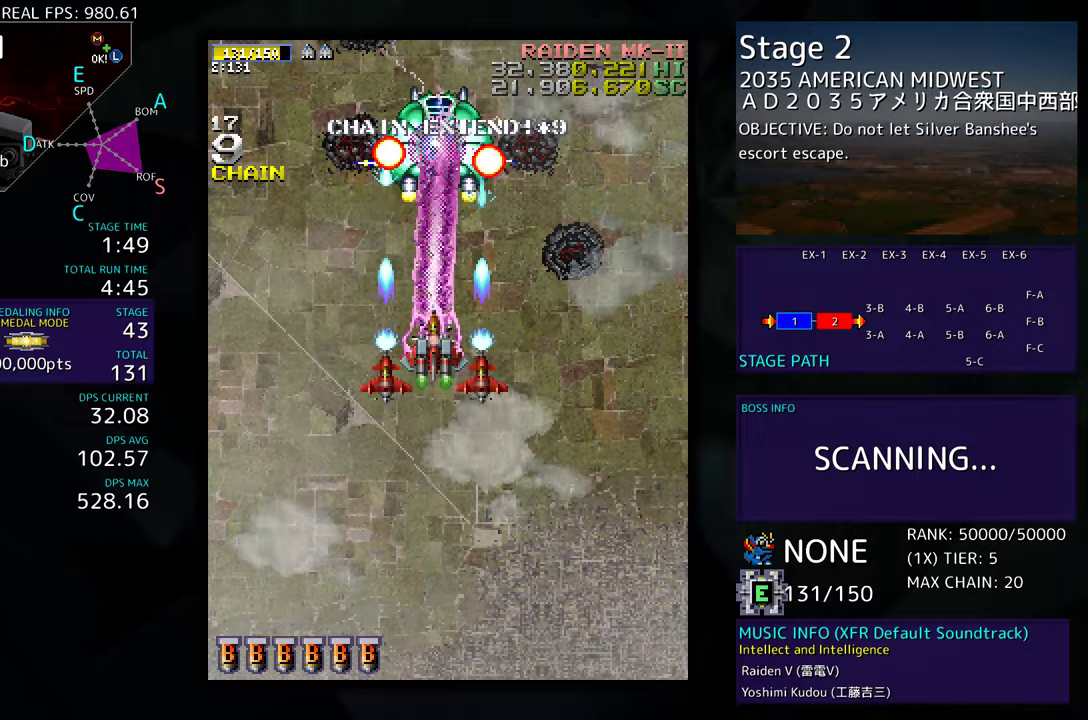
{"buttons": ["DPAD_DOWN", "DPAD_LEFT"], "events": [[100, "DPAD_DOWN", "down"], [267, "DPAD_LEFT", "down"]]}
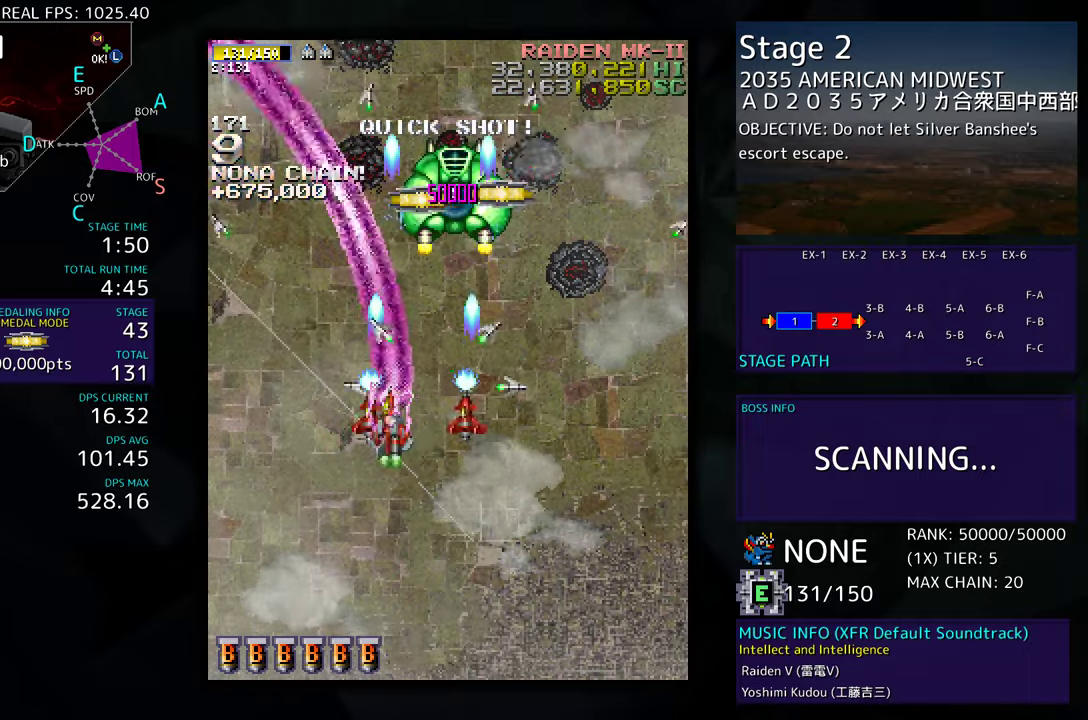
{"buttons": ["DPAD_DOWN", "DPAD_LEFT"], "events": []}
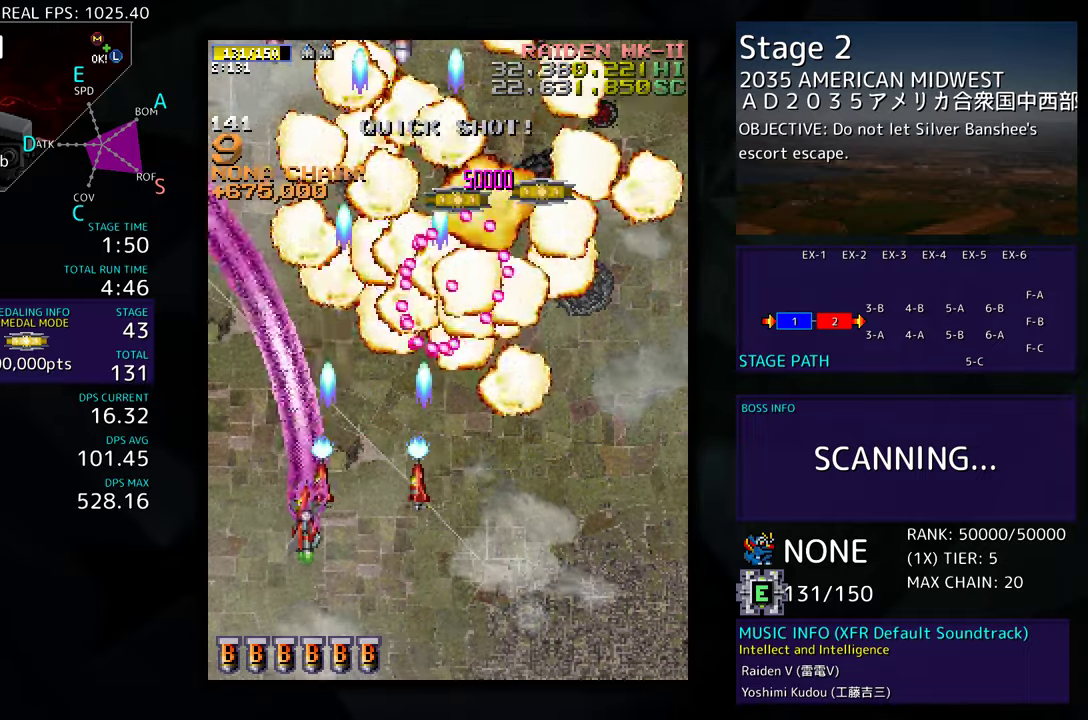
{"buttons": ["DPAD_UP", "DPAD_LEFT"], "events": [[50, "DPAD_DOWN", "up"], [183, "DPAD_UP", "down"]]}
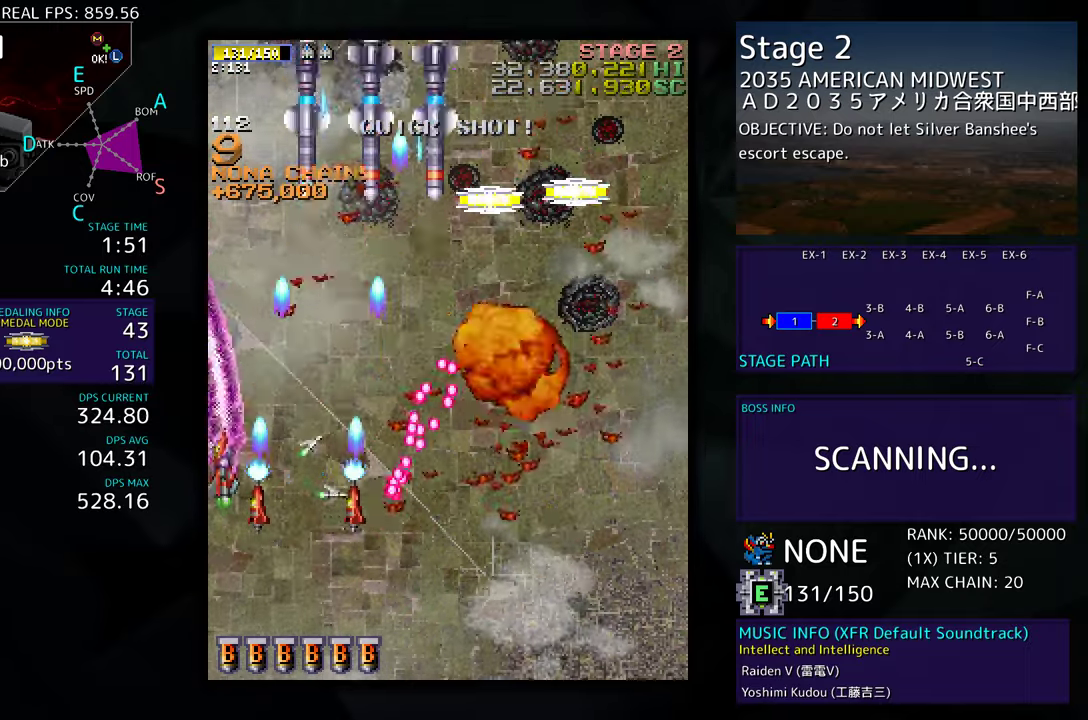
{"buttons": ["DPAD_DOWN", "DPAD_RIGHT"], "events": [[133, "DPAD_LEFT", "up"], [183, "DPAD_UP", "up"], [200, "DPAD_DOWN", "down"], [317, "DPAD_DOWN", "up"], [383, "DPAD_RIGHT", "down"], [400, "DPAD_DOWN", "down"]]}
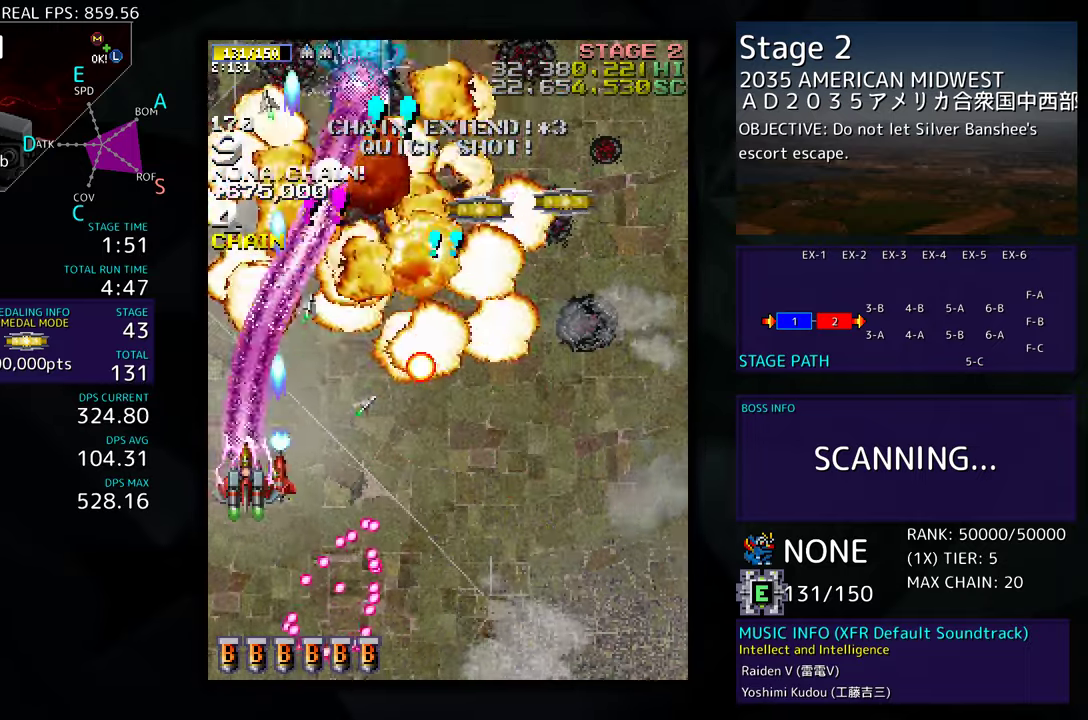
{"buttons": [], "events": [[450, "DPAD_DOWN", "up"], [500, "DPAD_RIGHT", "up"]]}
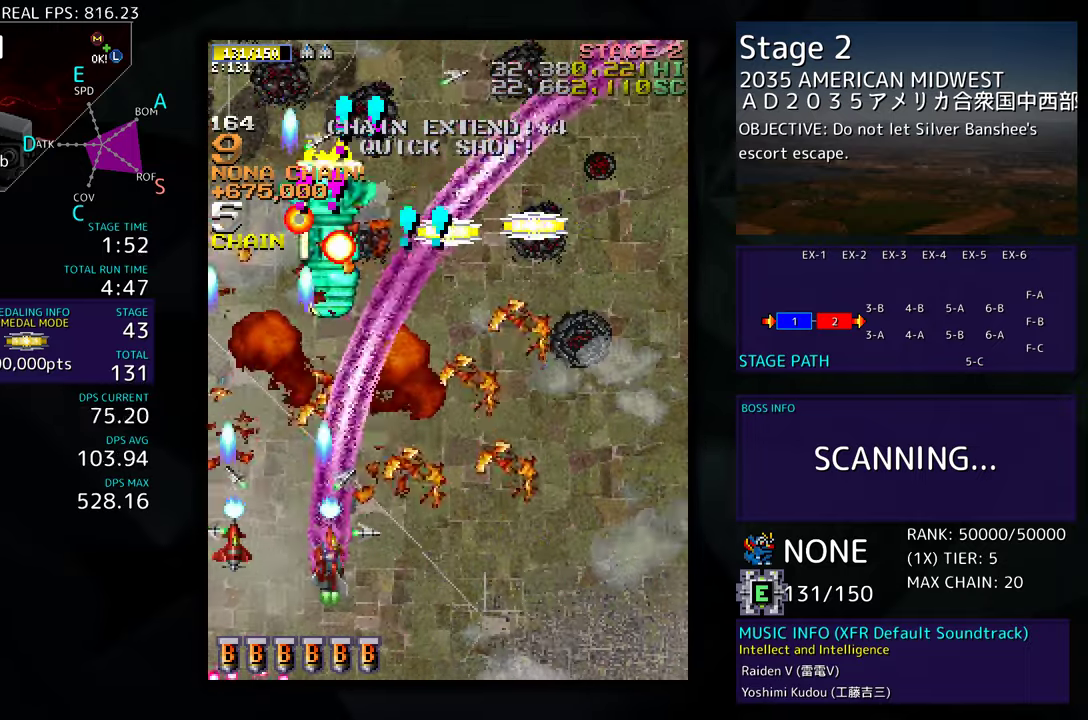
{"buttons": ["DPAD_UP", "DPAD_RIGHT"], "events": [[317, "DPAD_RIGHT", "down"], [350, "DPAD_DOWN", "down"], [433, "DPAD_DOWN", "up"], [483, "DPAD_UP", "down"]]}
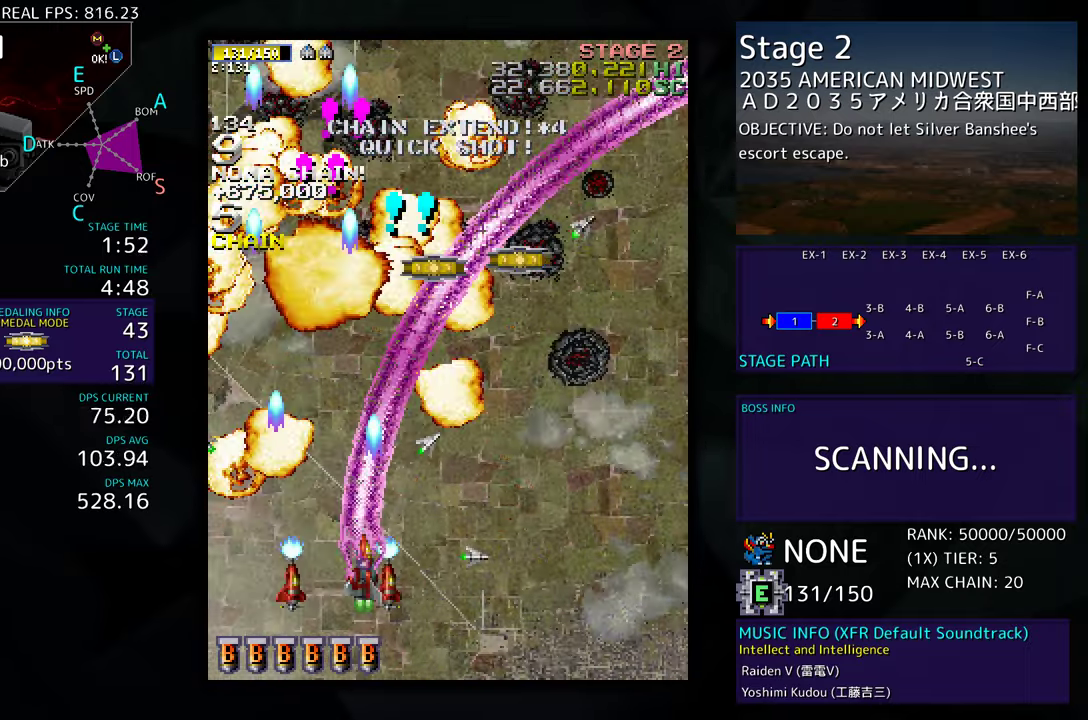
{"buttons": ["DPAD_UP", "DPAD_RIGHT"], "events": [[167, "DPAD_RIGHT", "up"], [200, "DPAD_LEFT", "down"], [300, "DPAD_LEFT", "up"], [317, "DPAD_RIGHT", "down"]]}
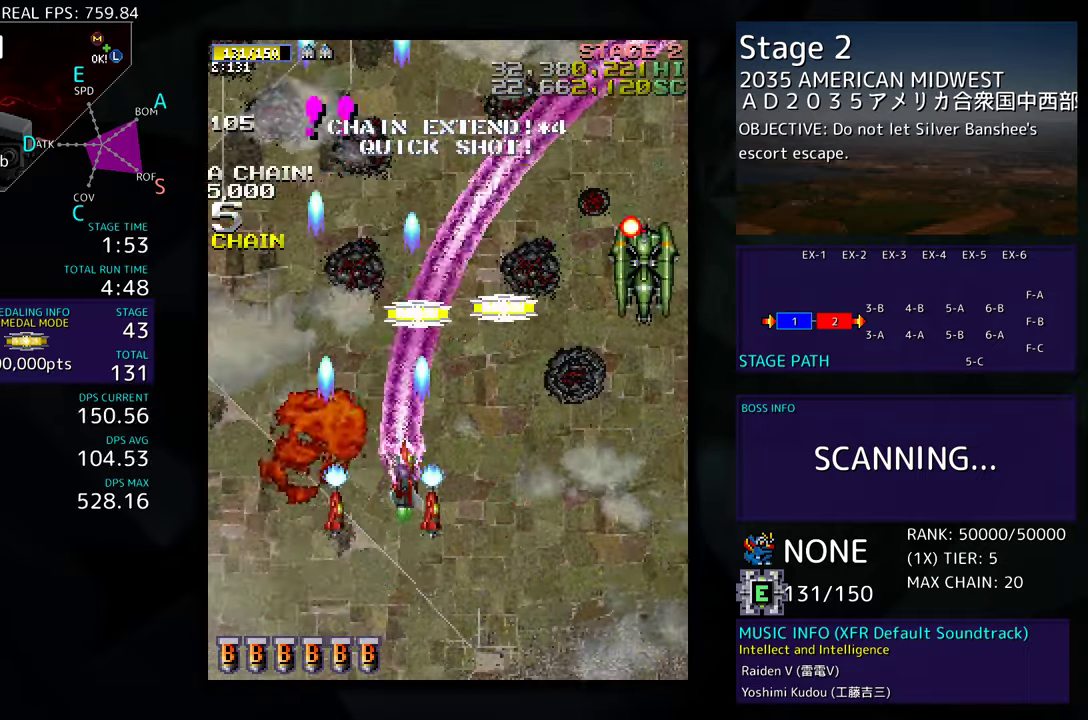
{"buttons": ["DPAD_DOWN", "DPAD_LEFT"], "events": [[50, "DPAD_UP", "up"], [83, "DPAD_DOWN", "down"], [450, "DPAD_RIGHT", "up"], [467, "DPAD_LEFT", "down"]]}
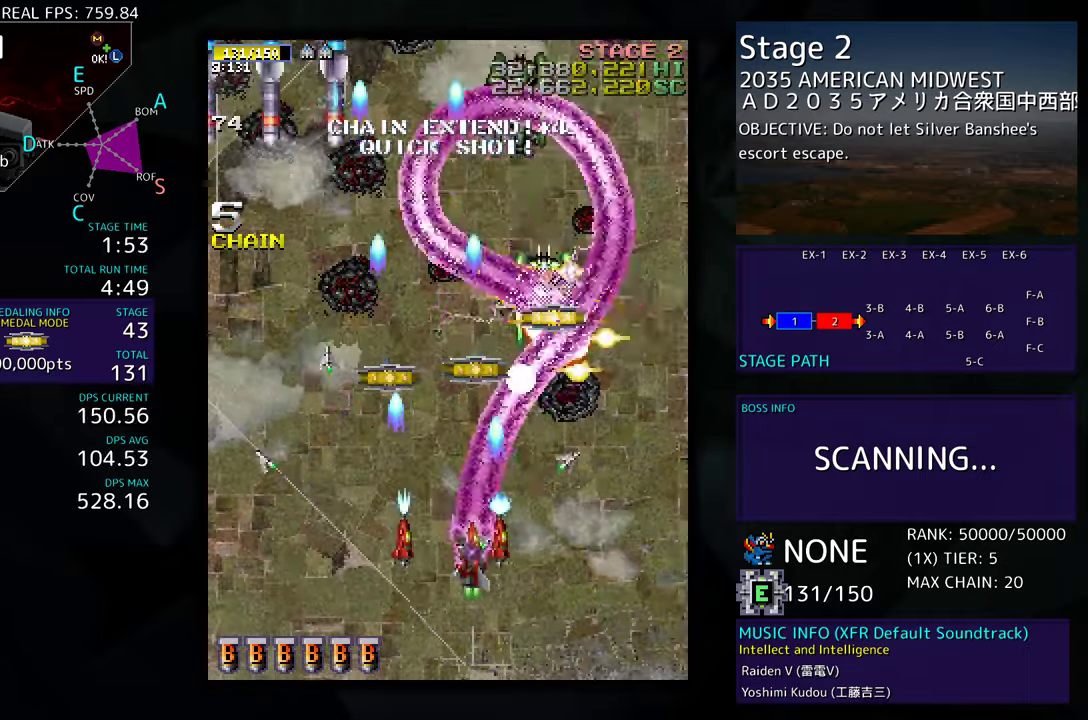
{"buttons": ["DPAD_LEFT"], "events": [[17, "DPAD_LEFT", "up"], [67, "DPAD_RIGHT", "down"], [183, "DPAD_RIGHT", "up"], [200, "DPAD_LEFT", "down"], [483, "DPAD_DOWN", "up"]]}
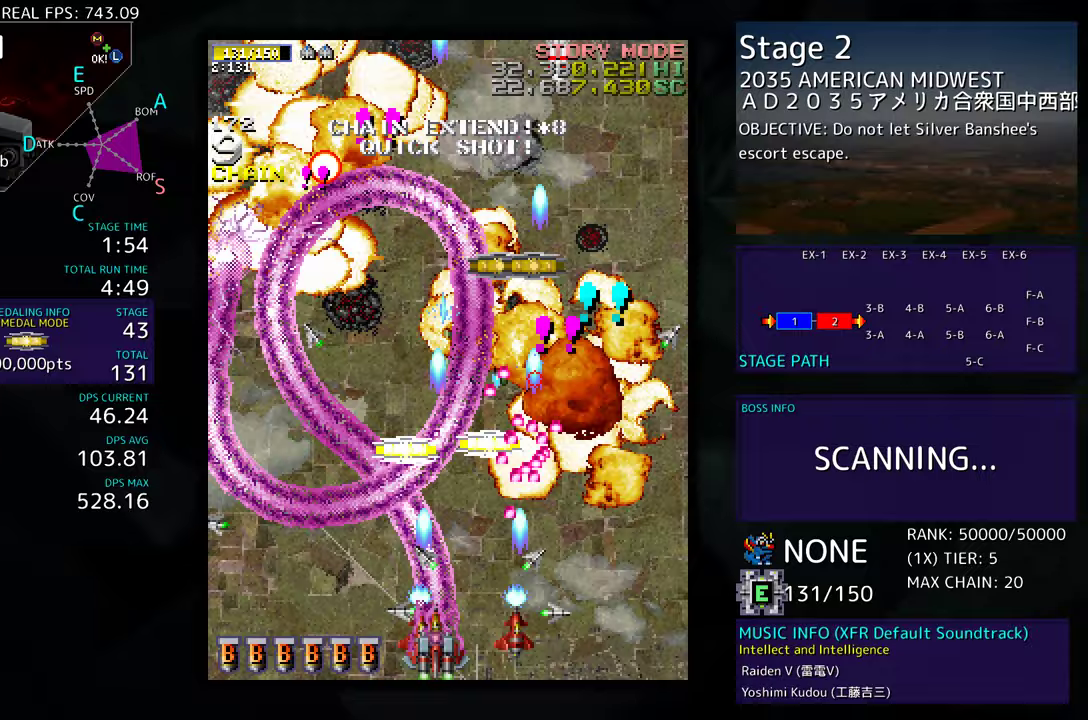
{"buttons": ["DPAD_UP", "DPAD_LEFT"], "events": [[100, "DPAD_UP", "down"], [317, "DPAD_LEFT", "up"], [367, "DPAD_RIGHT", "down"], [417, "DPAD_RIGHT", "up"], [467, "DPAD_LEFT", "down"]]}
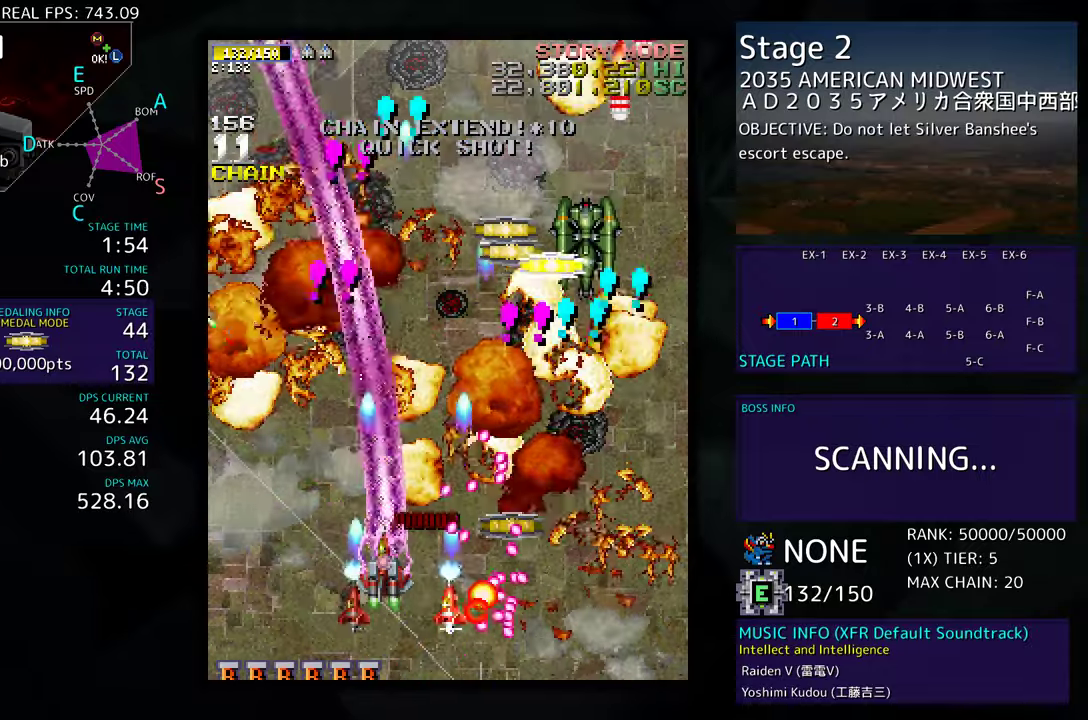
{"buttons": ["DPAD_DOWN", "DPAD_RIGHT"]}
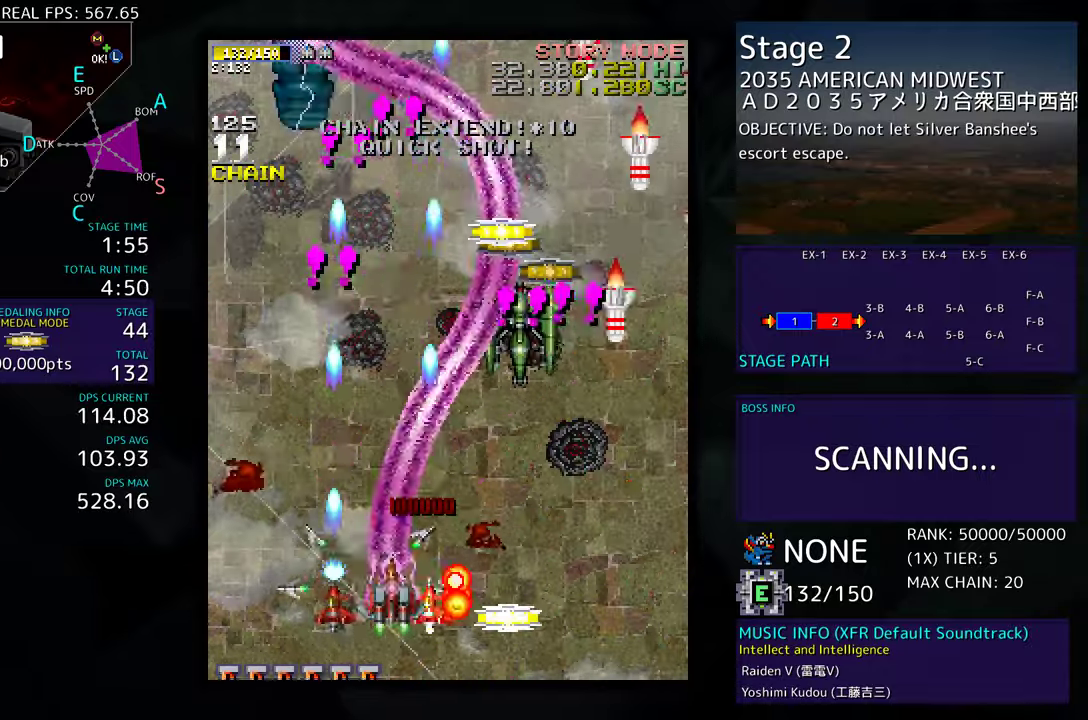
{"buttons": ["DPAD_DOWN", "DPAD_RIGHT"], "events": []}
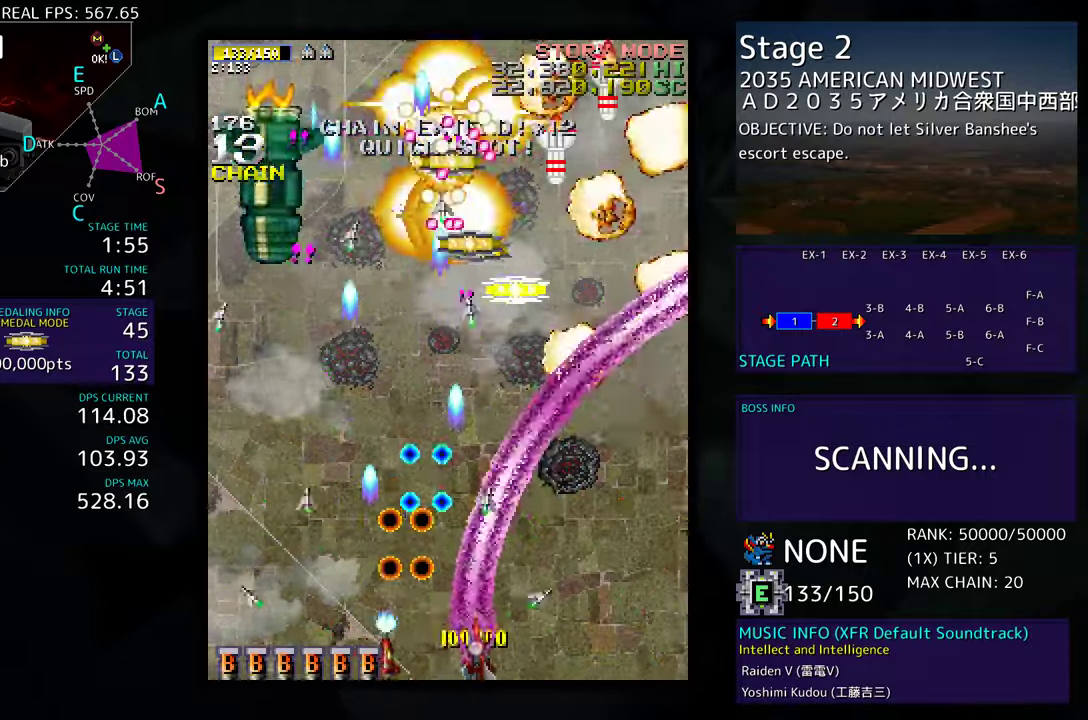
{"buttons": ["DPAD_DOWN", "DPAD_LEFT"], "events": [[17, "DPAD_DOWN", "up"], [183, "DPAD_UP", "down"], [367, "DPAD_RIGHT", "up"], [383, "DPAD_LEFT", "down"], [417, "DPAD_UP", "up"], [500, "DPAD_DOWN", "down"]]}
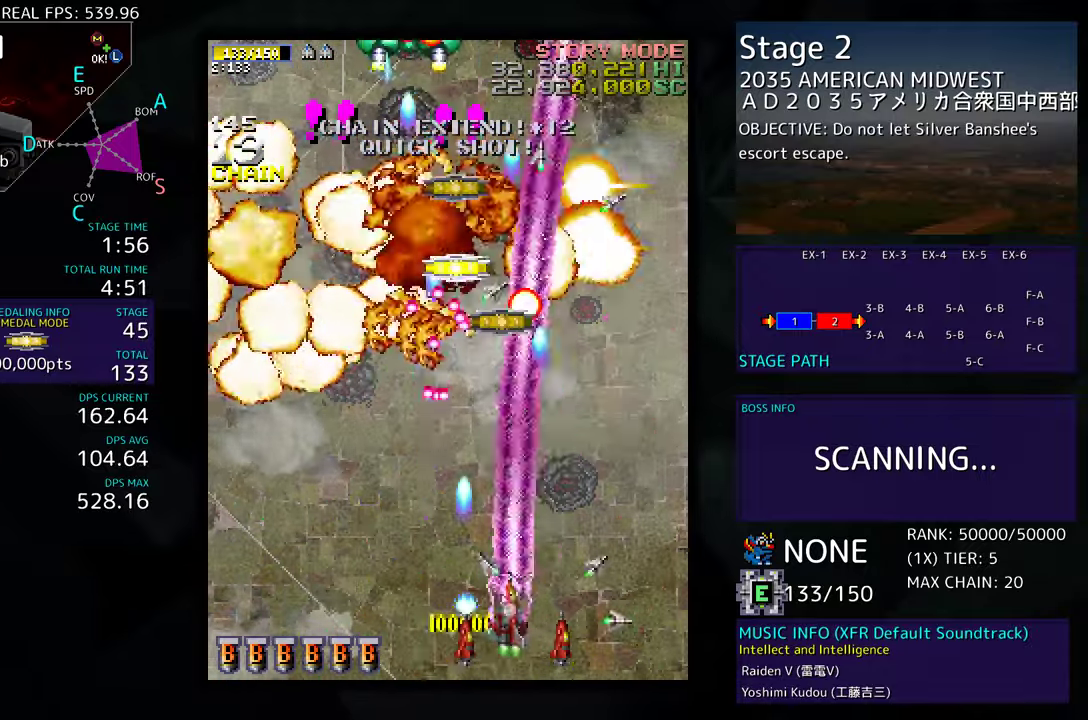
{"buttons": ["DPAD_LEFT"], "events": [[383, "DPAD_DOWN", "up"]]}
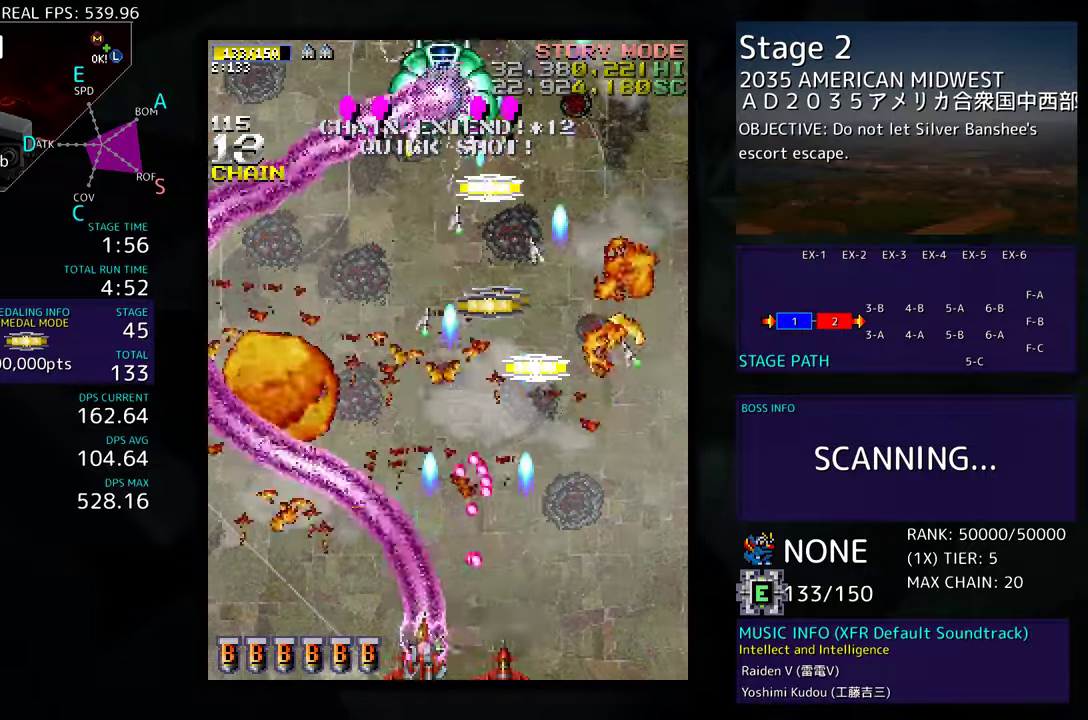
{"buttons": ["DPAD_UP", "DPAD_RIGHT"], "events": [[250, "DPAD_UP", "down"], [383, "DPAD_LEFT", "up"], [433, "DPAD_RIGHT", "down"]]}
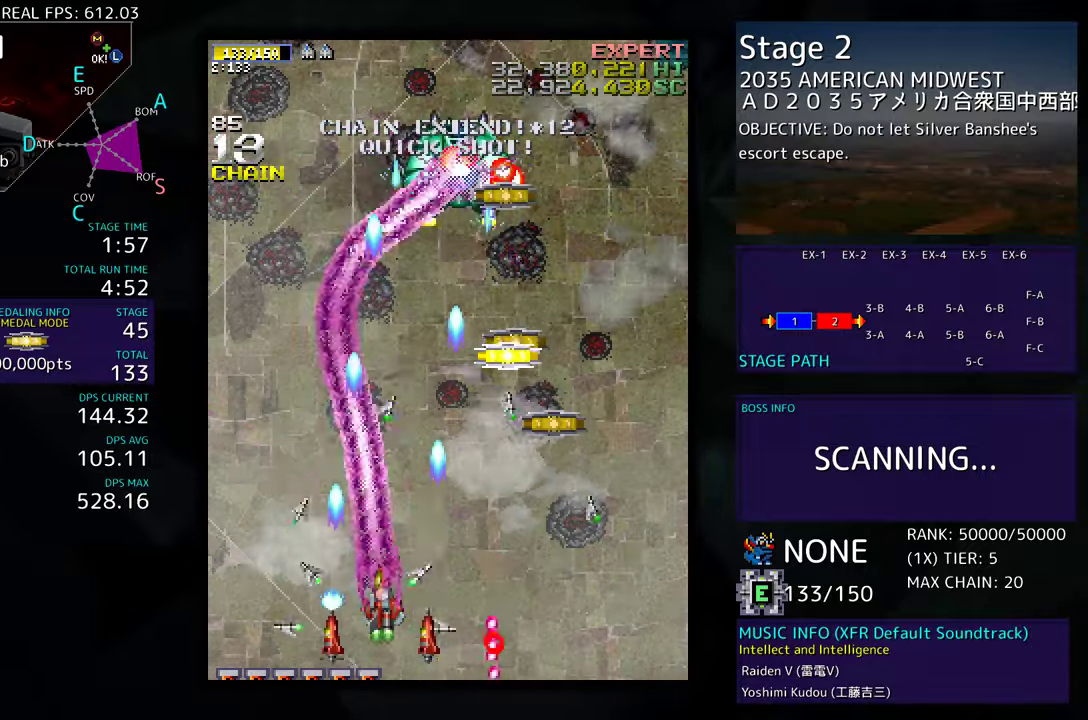
{"buttons": ["DPAD_RIGHT"], "events": [[117, "DPAD_UP", "up"], [250, "DPAD_UP", "down"], [400, "DPAD_UP", "up"]]}
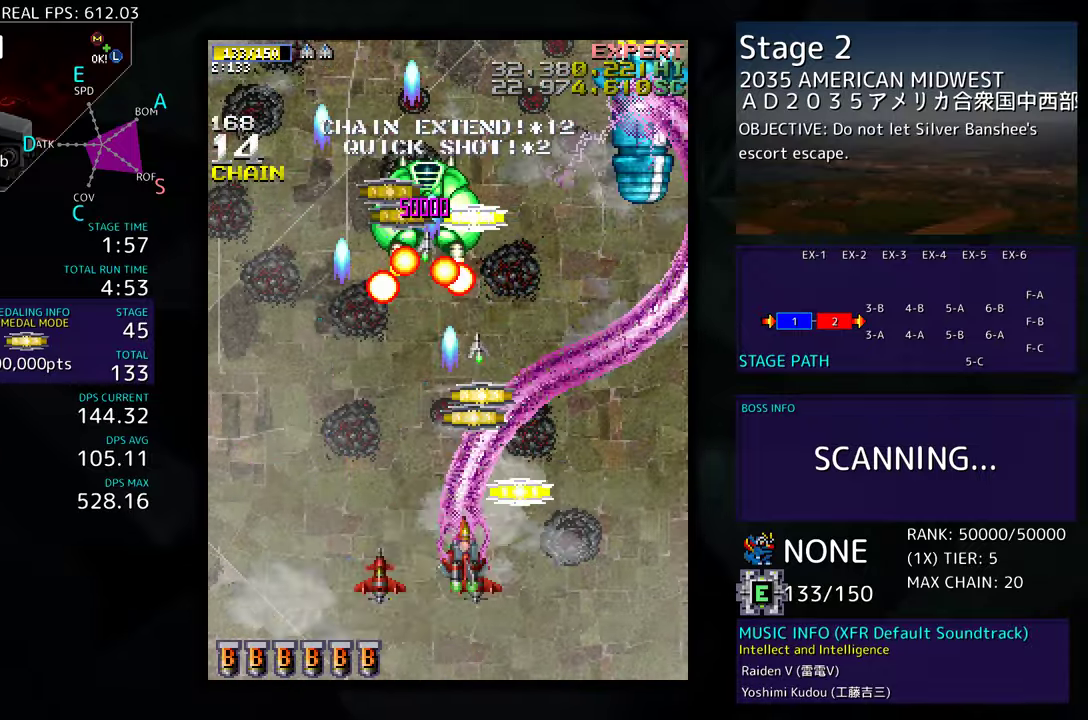
{"buttons": ["DPAD_DOWN", "DPAD_RIGHT"], "events": [[67, "DPAD_UP", "down"], [100, "DPAD_RIGHT", "up"], [350, "DPAD_RIGHT", "down"], [367, "DPAD_UP", "up"], [400, "DPAD_DOWN", "down"]]}
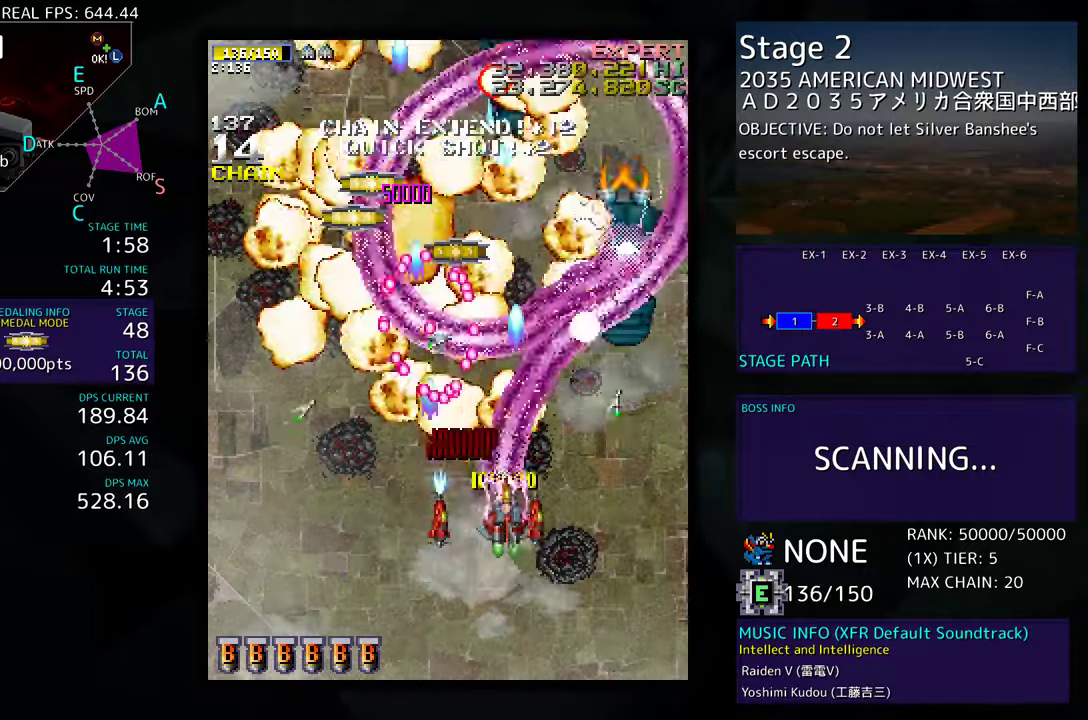
{"buttons": ["DPAD_RIGHT"], "events": [[367, "DPAD_DOWN", "up"]]}
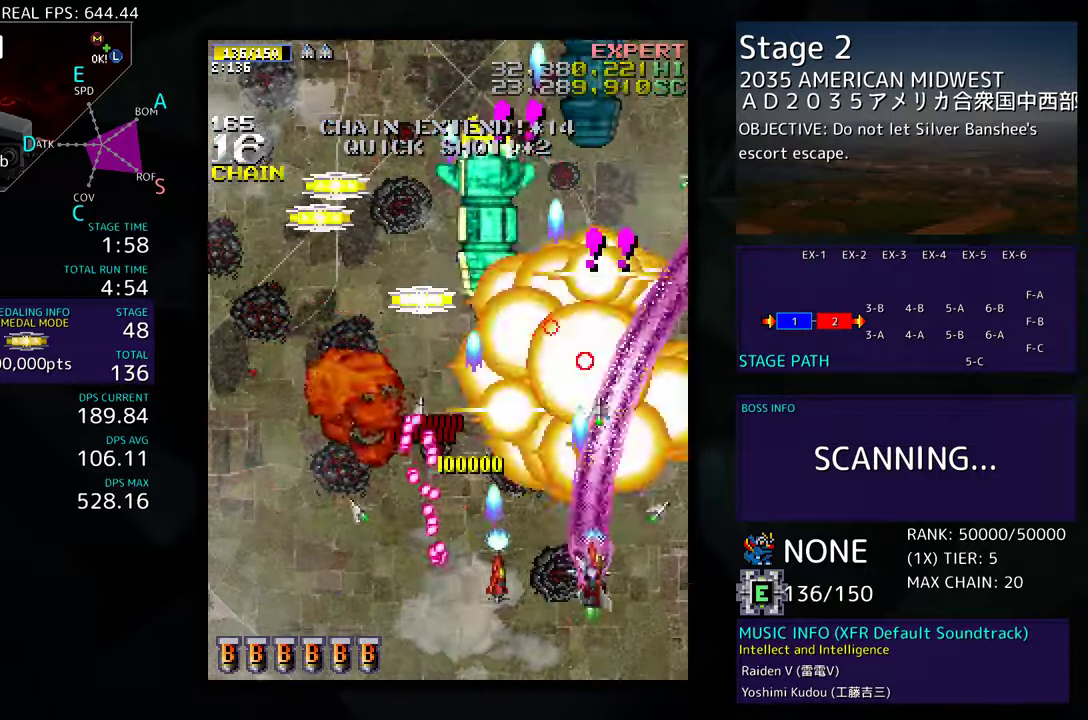
{"buttons": ["DPAD_LEFT"], "events": [[117, "DPAD_RIGHT", "up"], [117, "DPAD_UP", "down"], [217, "DPAD_RIGHT", "down"], [217, "DPAD_UP", "up"], [267, "DPAD_UP", "down"], [283, "DPAD_RIGHT", "up"], [317, "DPAD_LEFT", "down"], [417, "DPAD_UP", "up"]]}
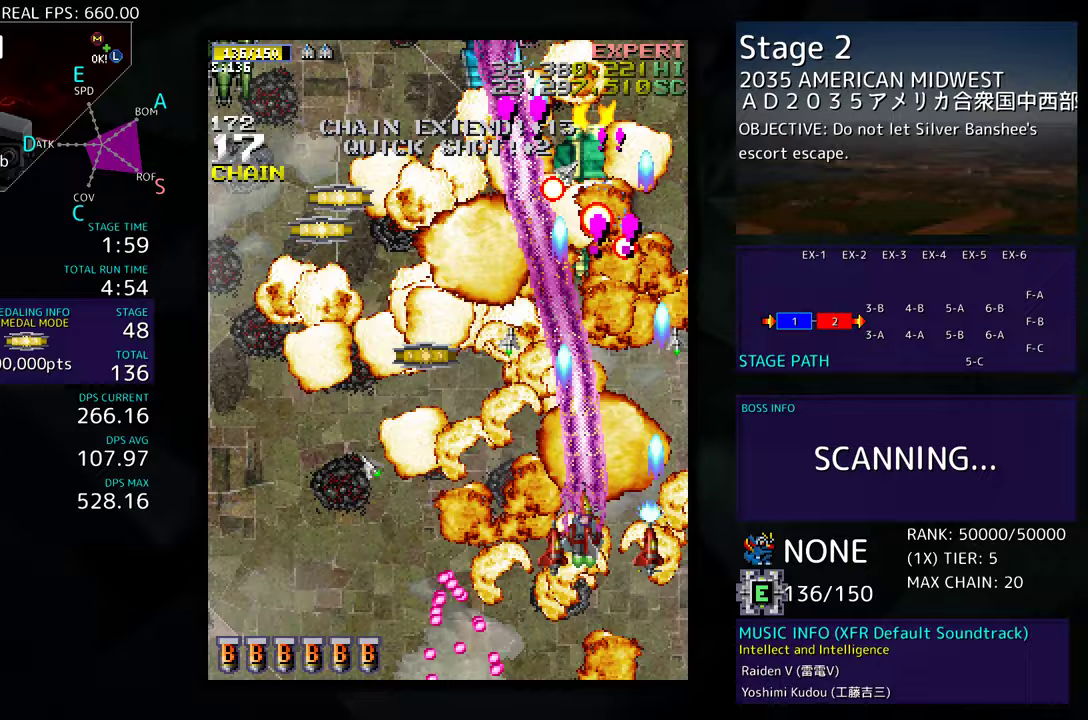
{"buttons": ["DPAD_UP", "DPAD_LEFT"], "events": [[100, "DPAD_DOWN", "down"], [250, "DPAD_DOWN", "up"], [467, "DPAD_UP", "down"]]}
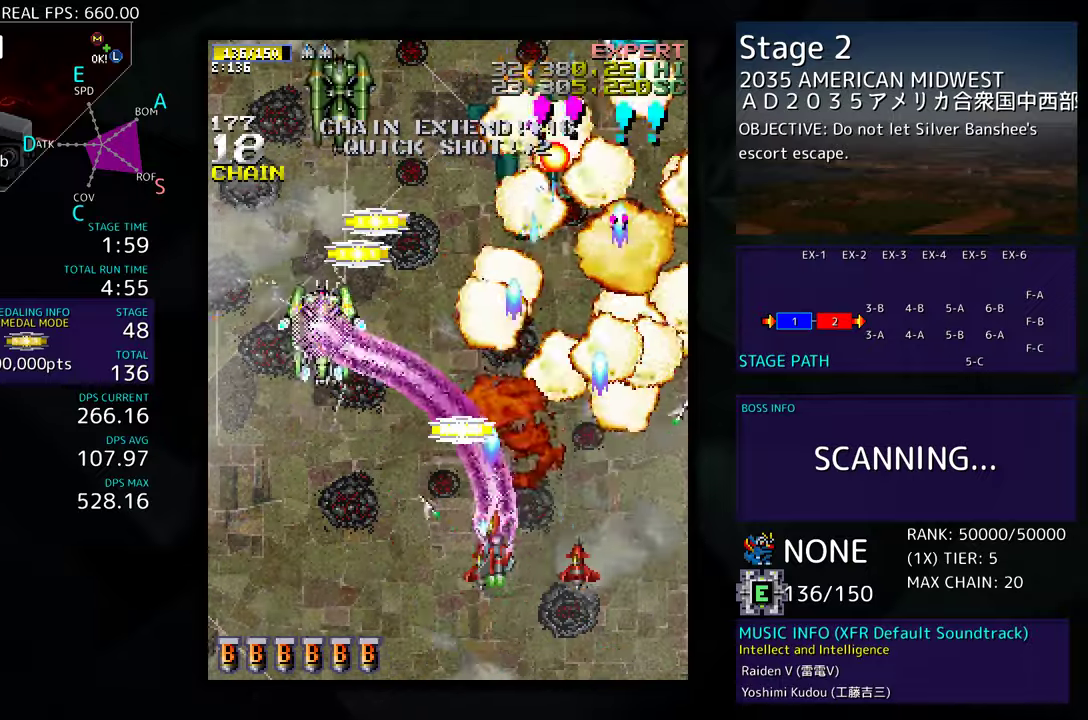
{"buttons": ["DPAD_DOWN"], "events": [[117, "DPAD_LEFT", "up"], [133, "DPAD_RIGHT", "down"], [133, "DPAD_UP", "up"], [233, "DPAD_RIGHT", "up"], [250, "DPAD_UP", "down"], [333, "DPAD_LEFT", "down"], [367, "DPAD_LEFT", "up"], [367, "DPAD_UP", "up"], [383, "DPAD_DOWN", "down"]]}
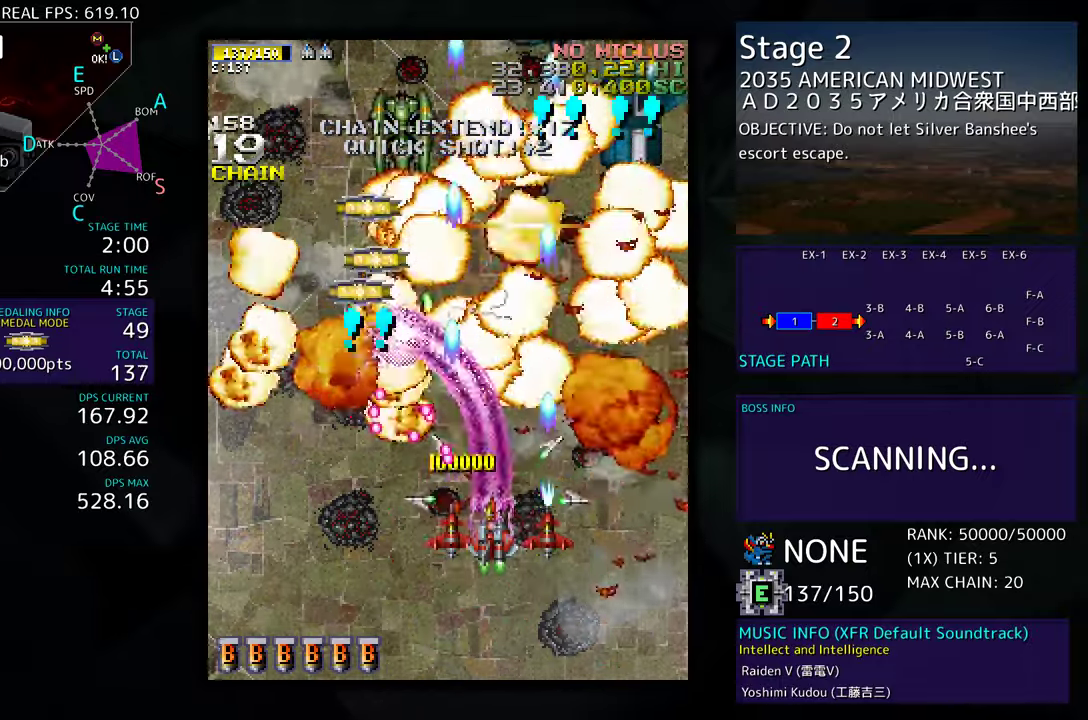
{"buttons": ["DPAD_LEFT"], "events": [[50, "DPAD_RIGHT", "down"], [100, "DPAD_RIGHT", "up"], [117, "DPAD_LEFT", "down"], [467, "DPAD_DOWN", "up"]]}
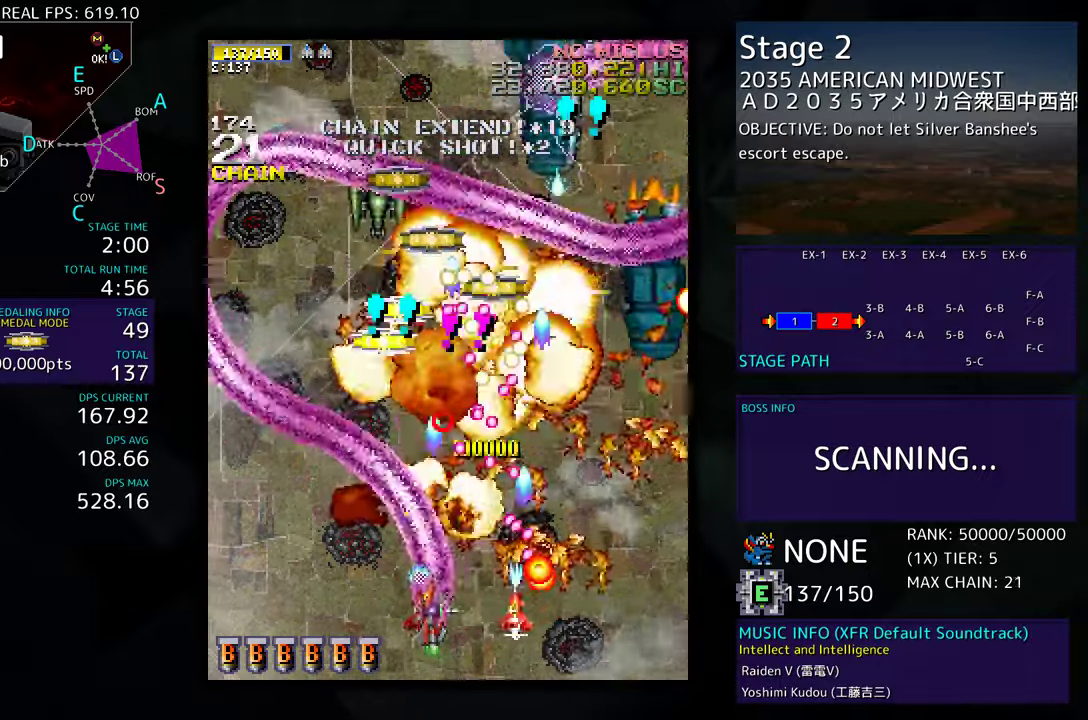
{"buttons": ["DPAD_DOWN", "DPAD_LEFT"]}